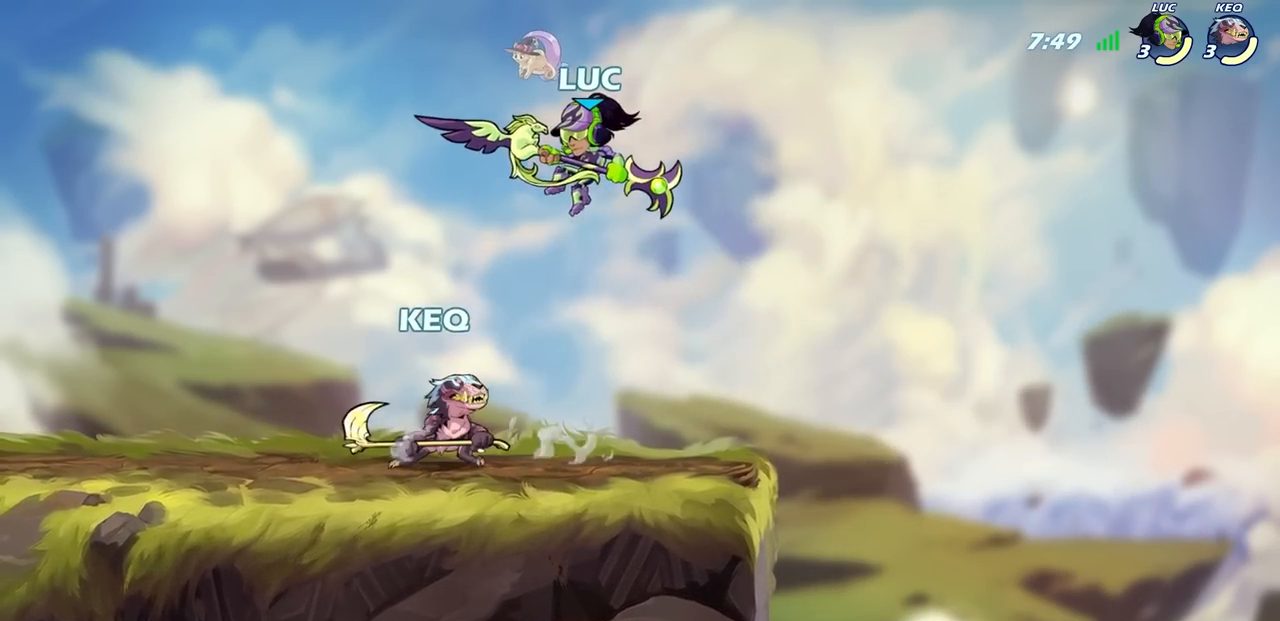
Gameplay with a controller (PlayStation layout); each line is a JSON object with the inputs held at the frame after it. "events" lists button and stick changes between this image and that frame as [ms after this image, input, new state], when the widget could be followed in between.
{"buttons": [], "left_stick": "center", "right_stick": "center", "events": [[200, "CROSS", "down"], [333, "CROSS", "up"]]}
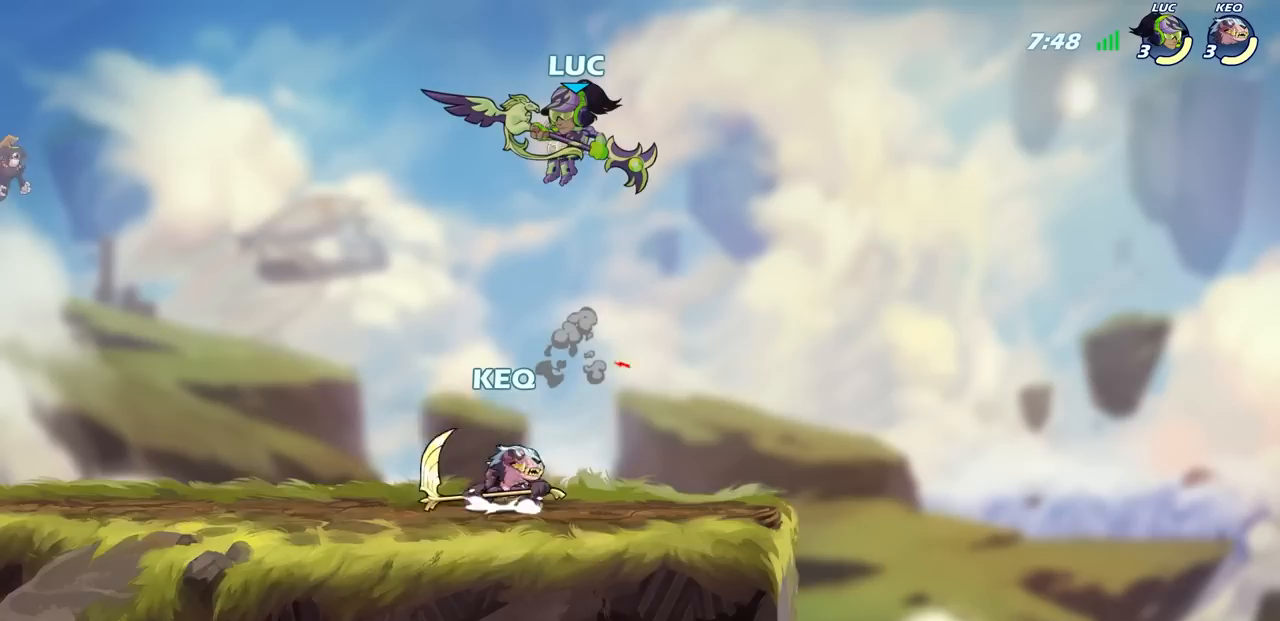
{"buttons": ["SQUARE"], "left_stick": "down-left", "right_stick": "center", "events": [[350, "left_stick", "down-left"], [467, "SQUARE", "down"]]}
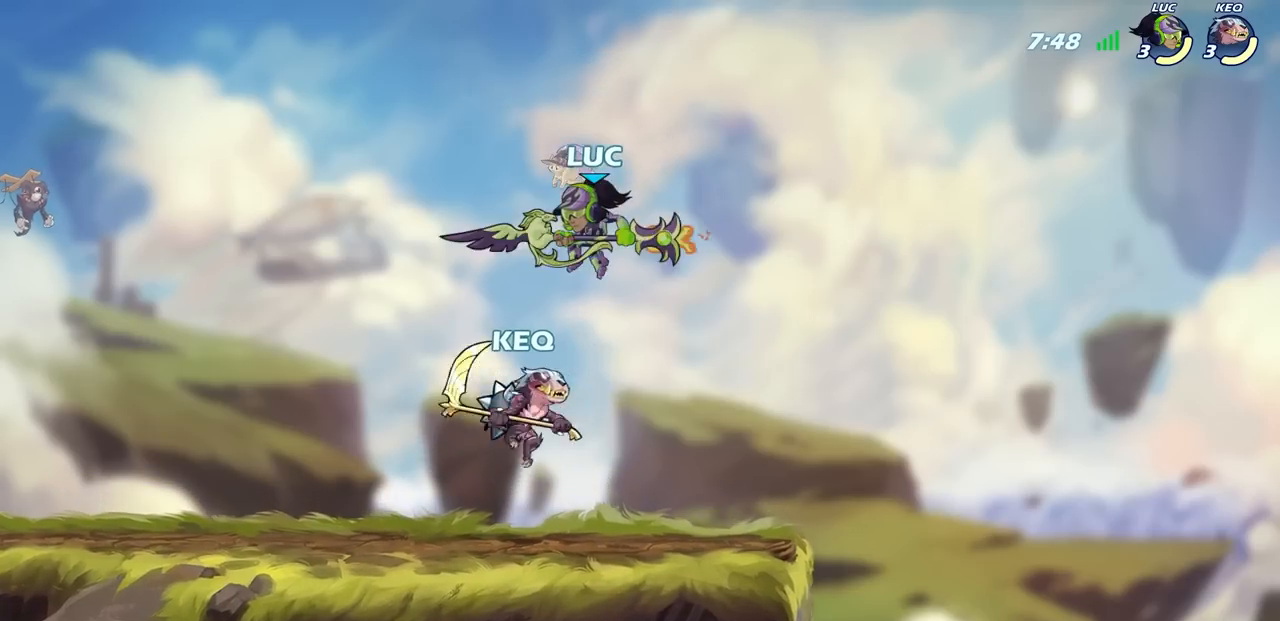
{"buttons": [], "left_stick": "center", "right_stick": "center", "events": [[67, "SQUARE", "up"], [183, "left_stick", "left"], [333, "left_stick", "center"]]}
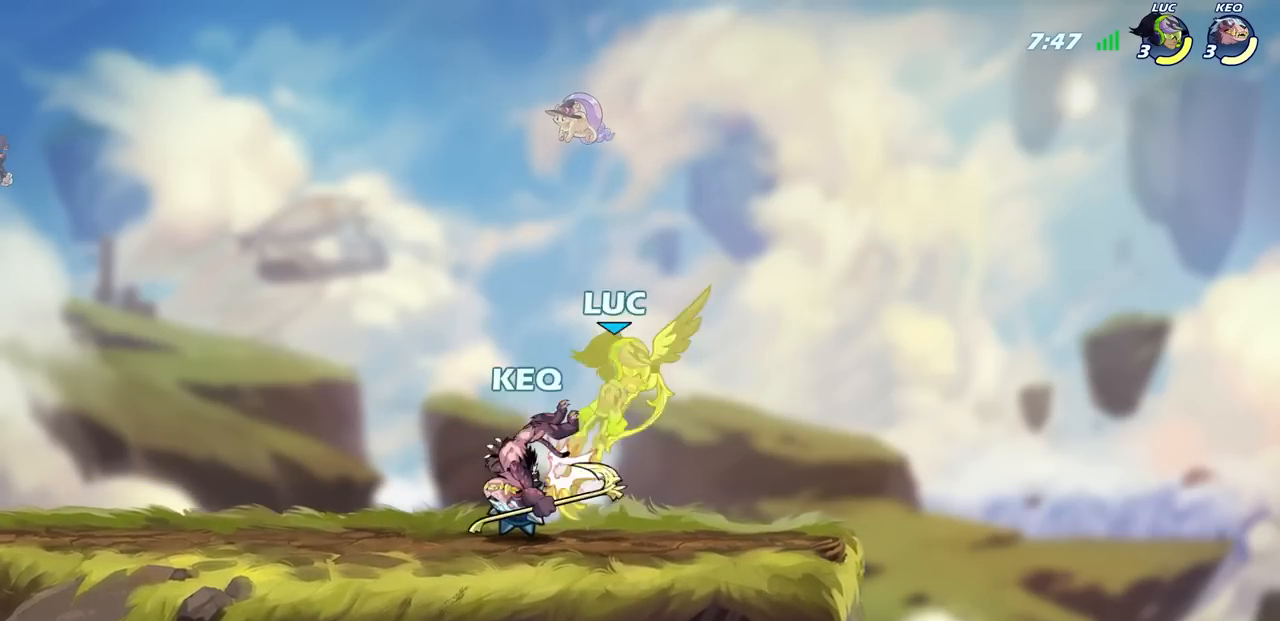
{"buttons": ["R2"], "left_stick": "right", "right_stick": "center", "events": [[233, "left_stick", "right"], [367, "R2", "down"]]}
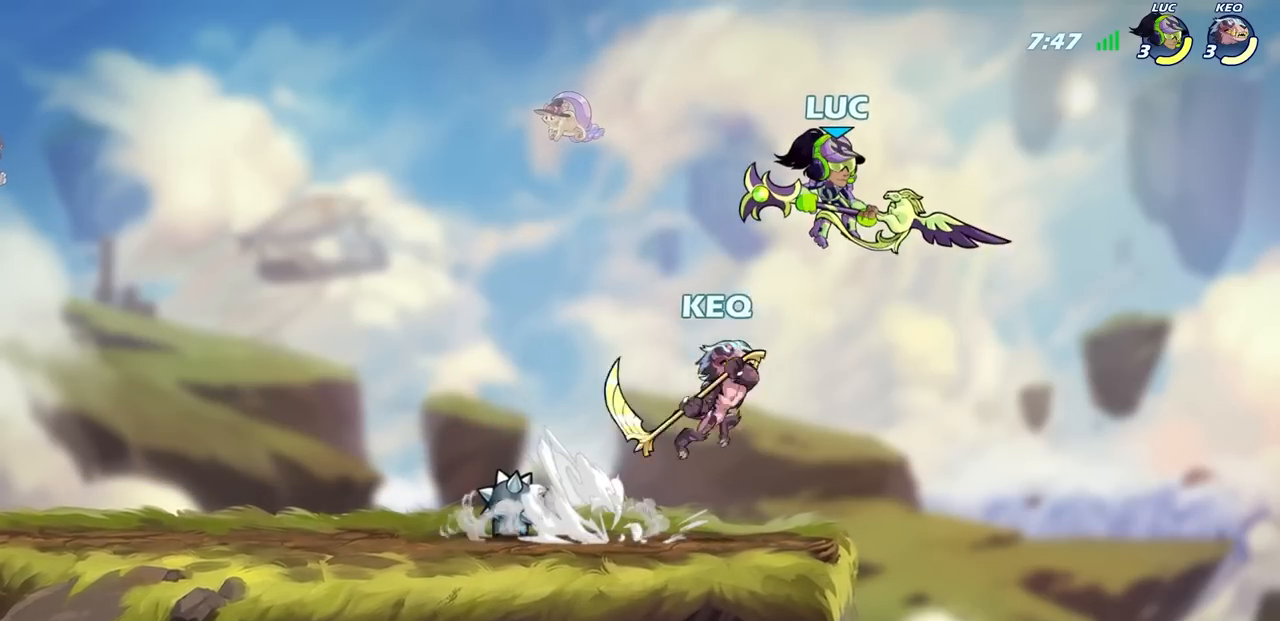
{"buttons": [], "left_stick": "left", "right_stick": "center", "events": [[167, "R2", "up"], [250, "left_stick", "up"], [300, "left_stick", "center"], [400, "left_stick", "left"], [433, "CROSS", "down"], [500, "CROSS", "up"]]}
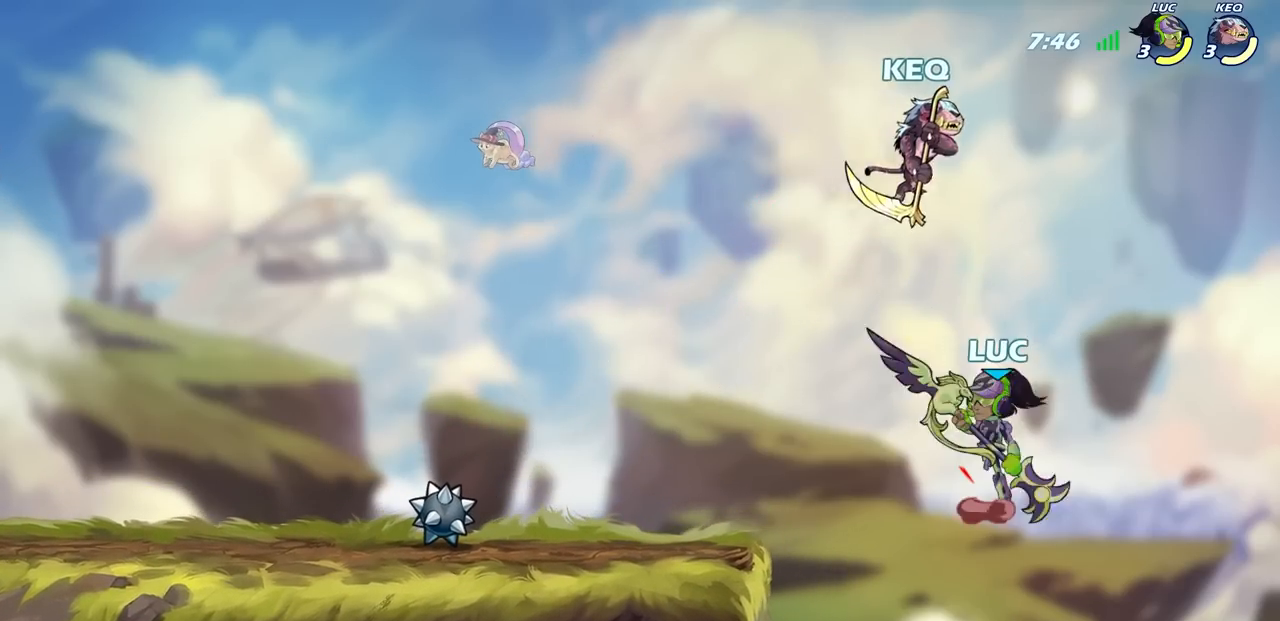
{"buttons": [], "left_stick": "center", "right_stick": "center", "events": [[50, "CIRCLE", "down"], [67, "left_stick", "center"], [433, "CIRCLE", "up"]]}
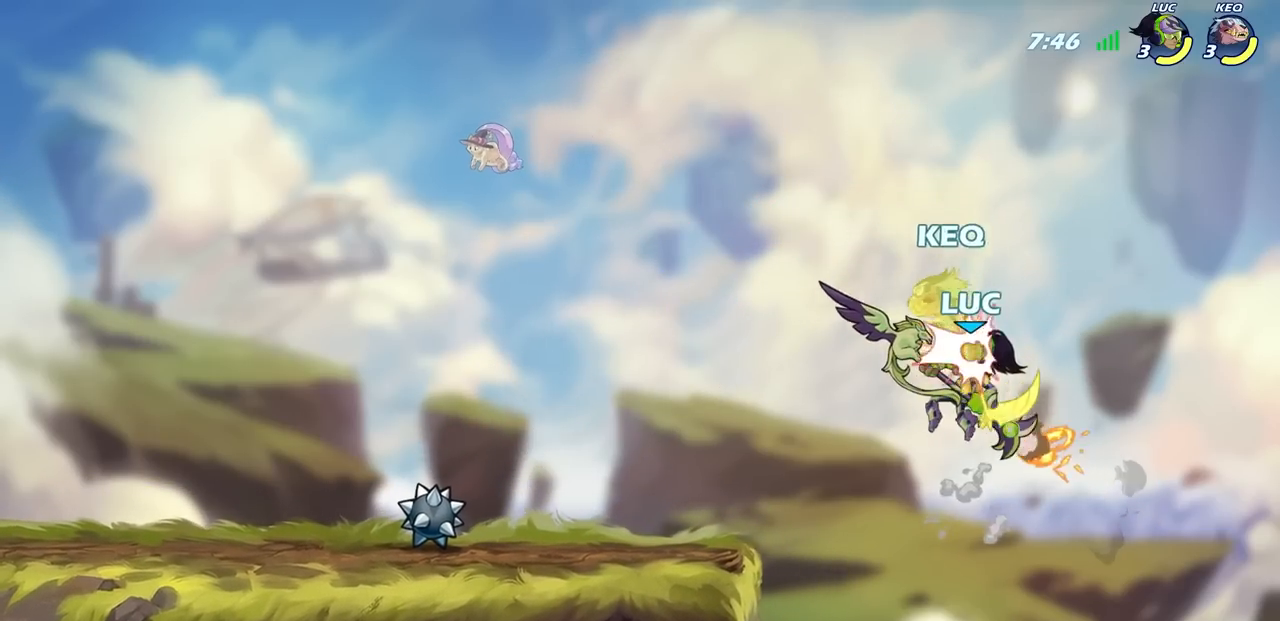
{"buttons": ["CROSS"], "left_stick": "left", "right_stick": "center", "events": [[283, "left_stick", "right"], [483, "CROSS", "down"], [500, "left_stick", "left"]]}
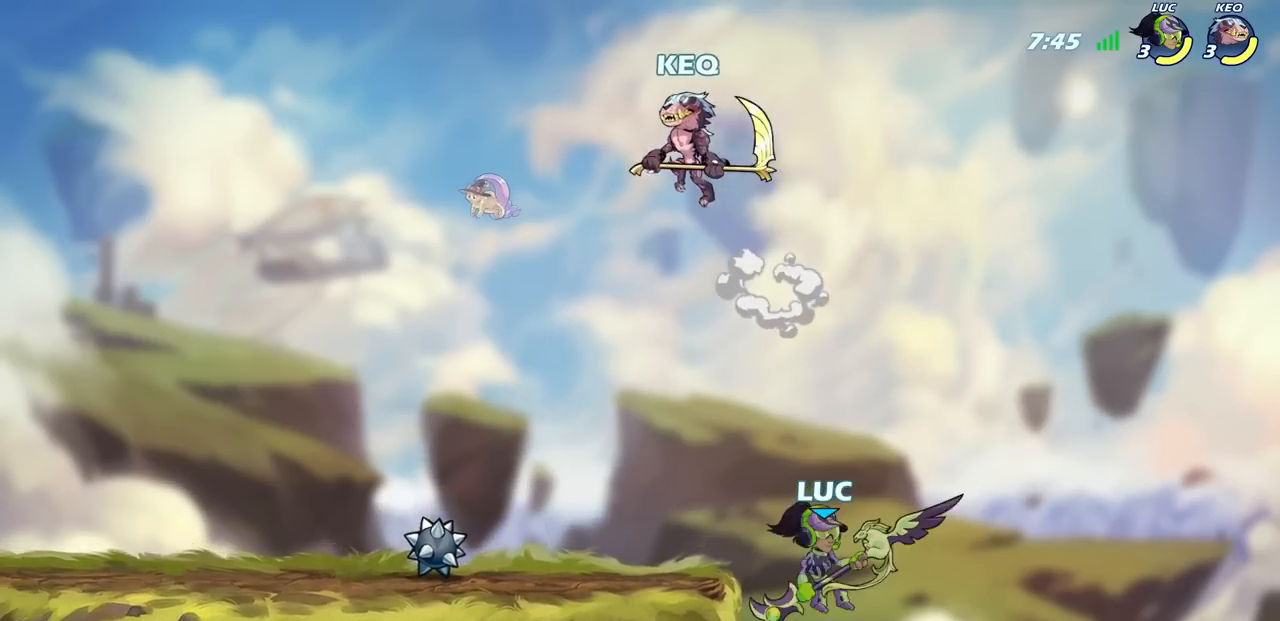
{"buttons": [], "left_stick": "left", "right_stick": "center", "events": [[100, "SQUARE", "down"], [117, "CROSS", "up"], [133, "right_stick", "down-left"], [183, "right_stick", "center"], [217, "SQUARE", "up"]]}
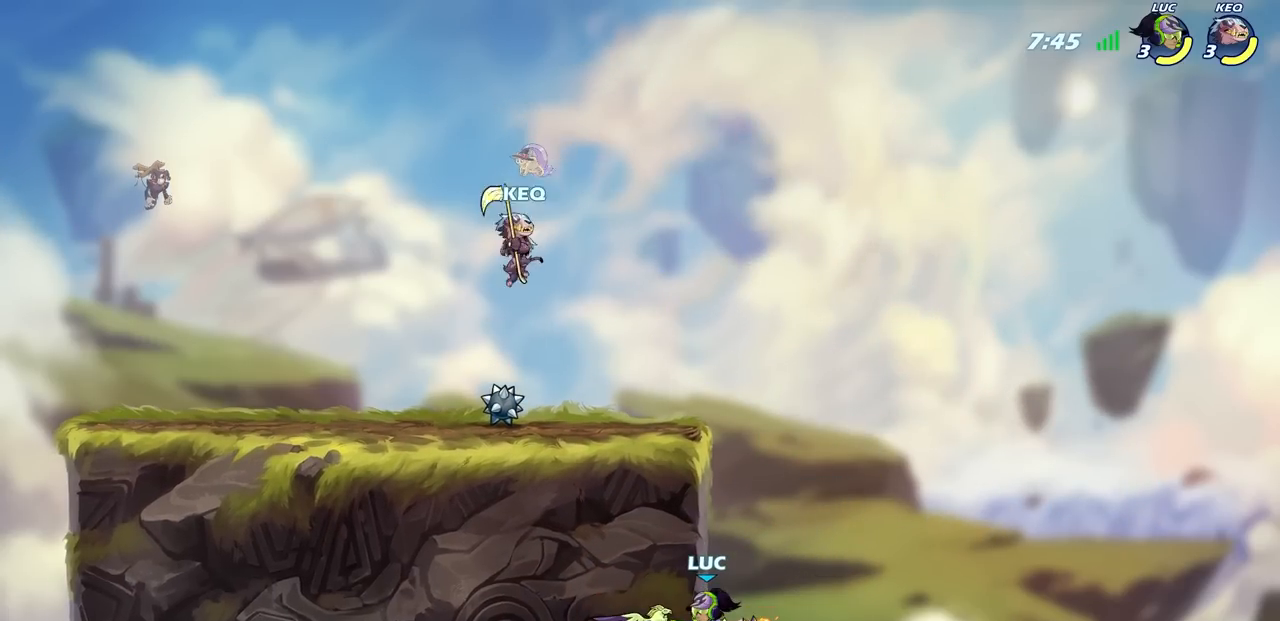
{"buttons": ["CROSS"], "left_stick": "right", "right_stick": "center", "events": [[217, "left_stick", "up"], [300, "left_stick", "right"], [383, "CROSS", "down"]]}
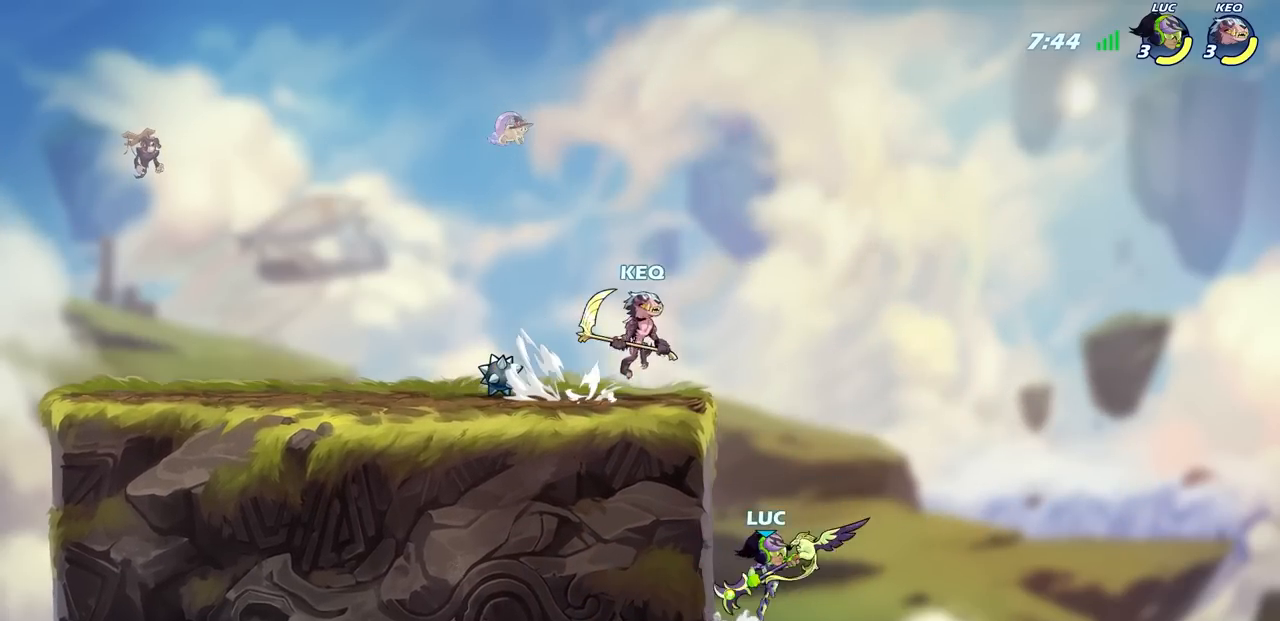
{"buttons": [], "left_stick": "down-left", "right_stick": "center", "events": [[33, "CROSS", "up"], [300, "left_stick", "down-left"]]}
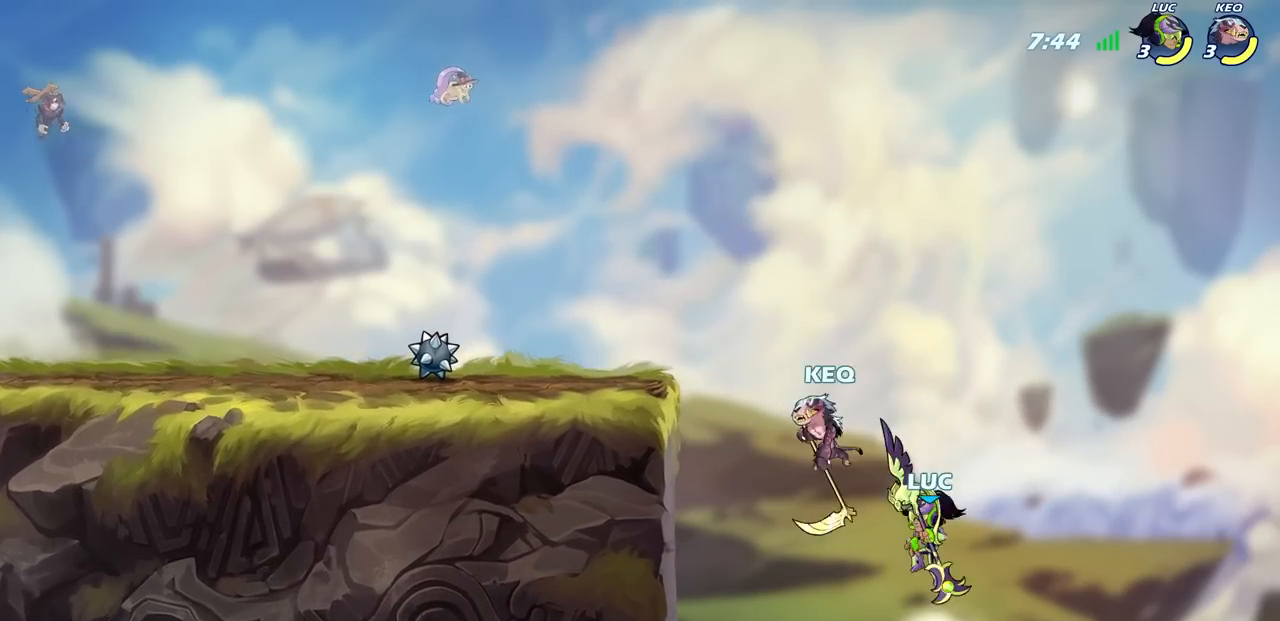
{"buttons": ["CIRCLE"], "left_stick": "center", "right_stick": "center", "events": [[100, "left_stick", "center"], [200, "R2", "down"], [300, "CIRCLE", "down"], [383, "R2", "up"]]}
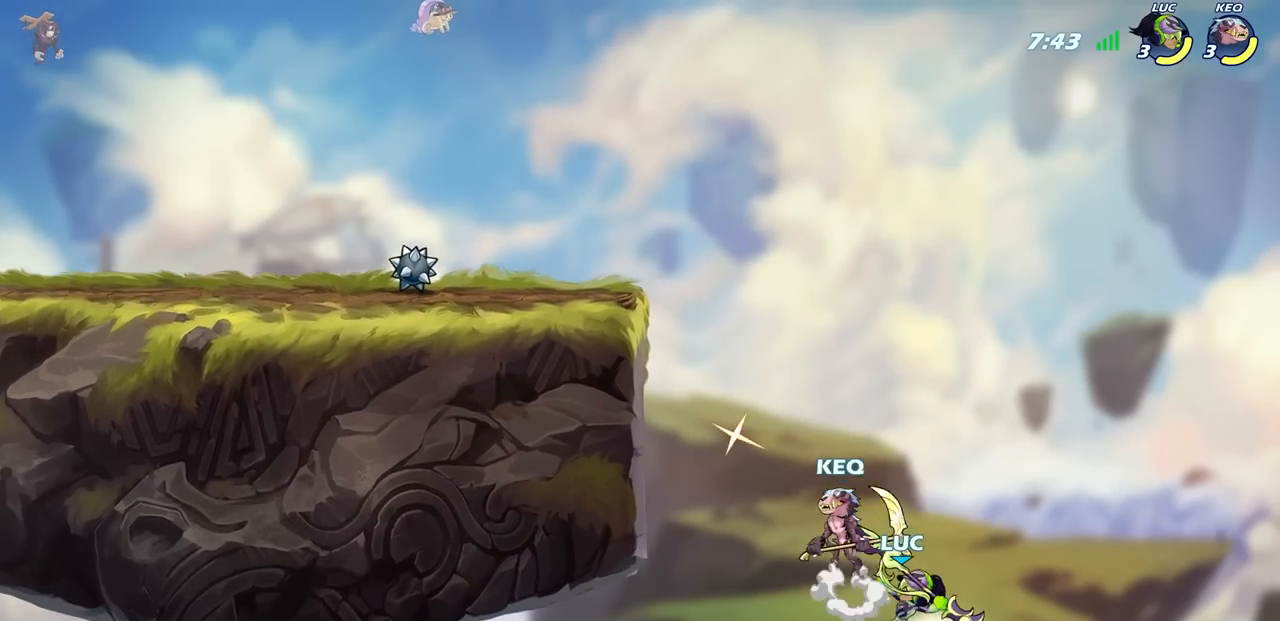
{"buttons": [], "left_stick": "center", "right_stick": "center", "events": [[17, "CIRCLE", "up"], [33, "CIRCLE", "down"], [267, "CIRCLE", "up"]]}
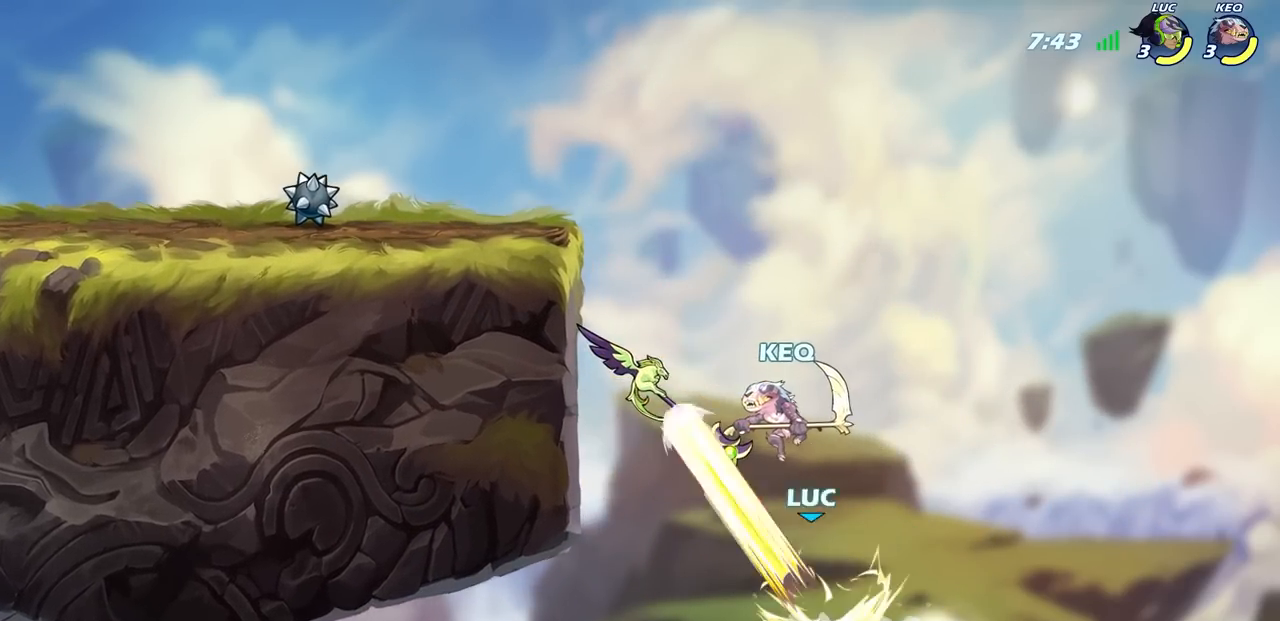
{"buttons": [], "left_stick": "left", "right_stick": "center", "events": [[267, "left_stick", "left"]]}
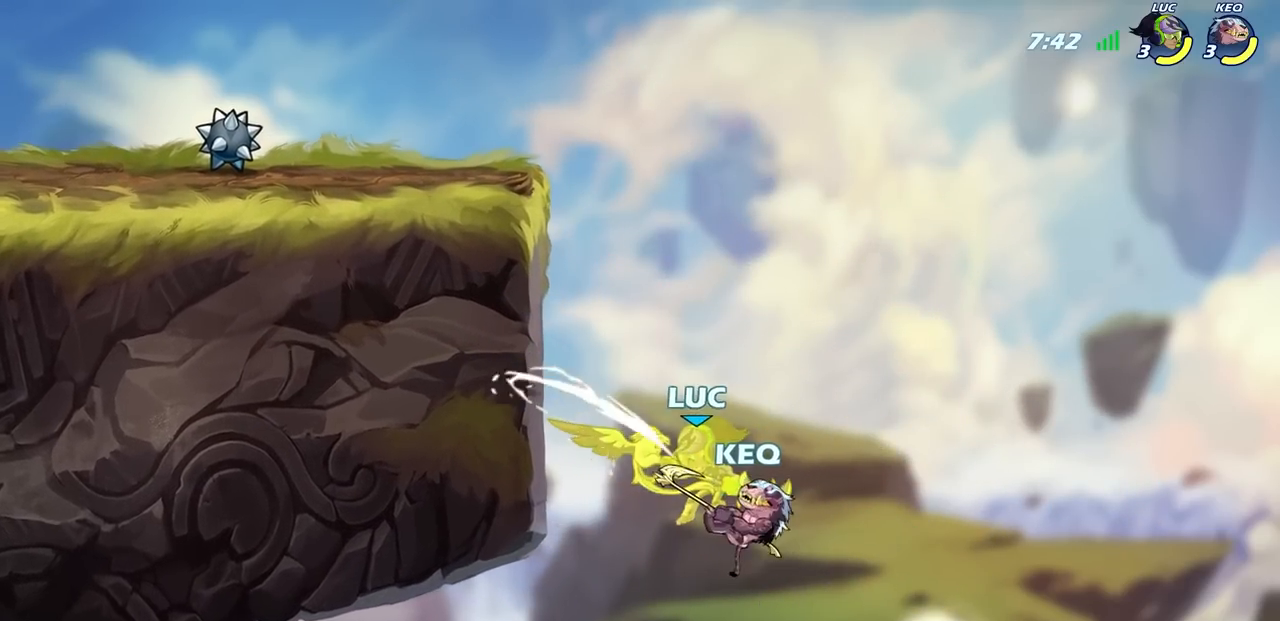
{"buttons": ["SQUARE"], "left_stick": "left", "right_stick": "center", "events": [[167, "left_stick", "center"], [450, "left_stick", "left"], [500, "SQUARE", "down"]]}
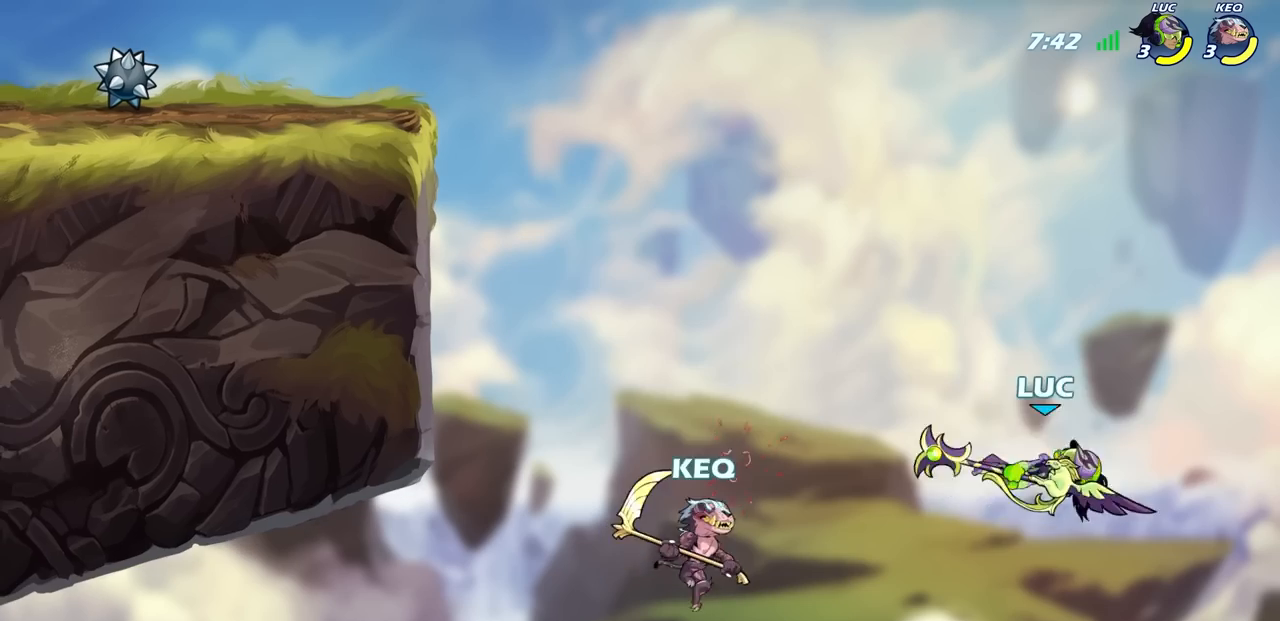
{"buttons": [], "left_stick": "left", "right_stick": "center", "events": [[117, "SQUARE", "up"], [217, "SQUARE", "down"], [350, "SQUARE", "up"]]}
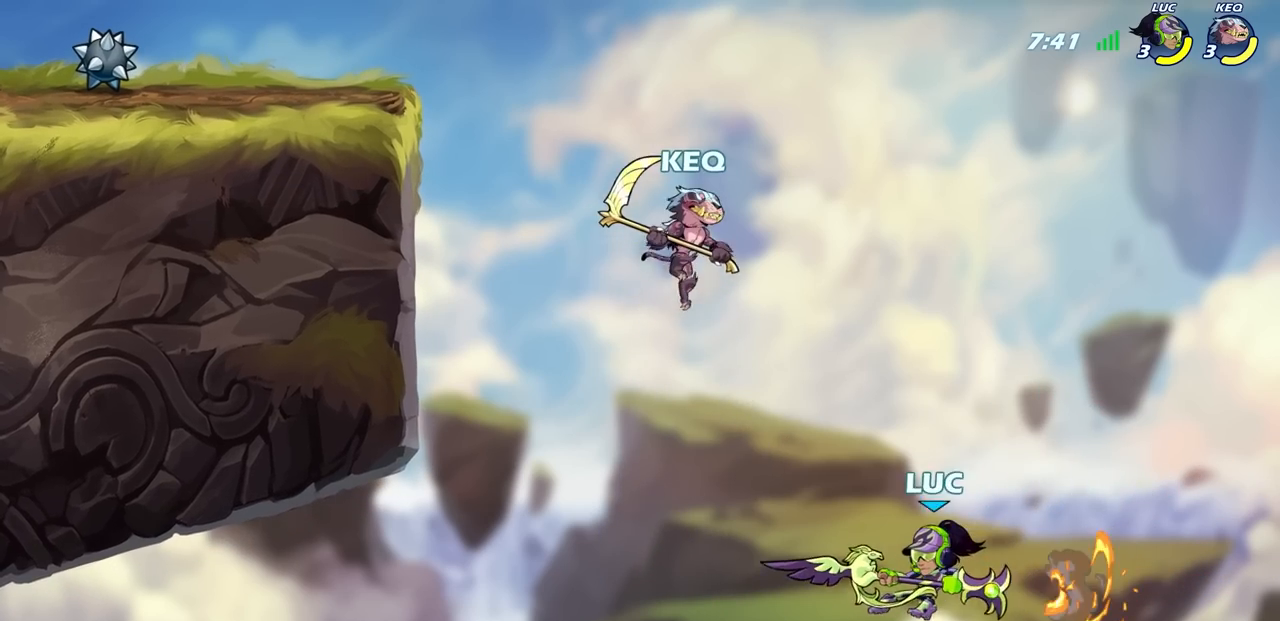
{"buttons": [], "left_stick": "right", "right_stick": "center", "events": [[150, "left_stick", "up"], [217, "left_stick", "right"]]}
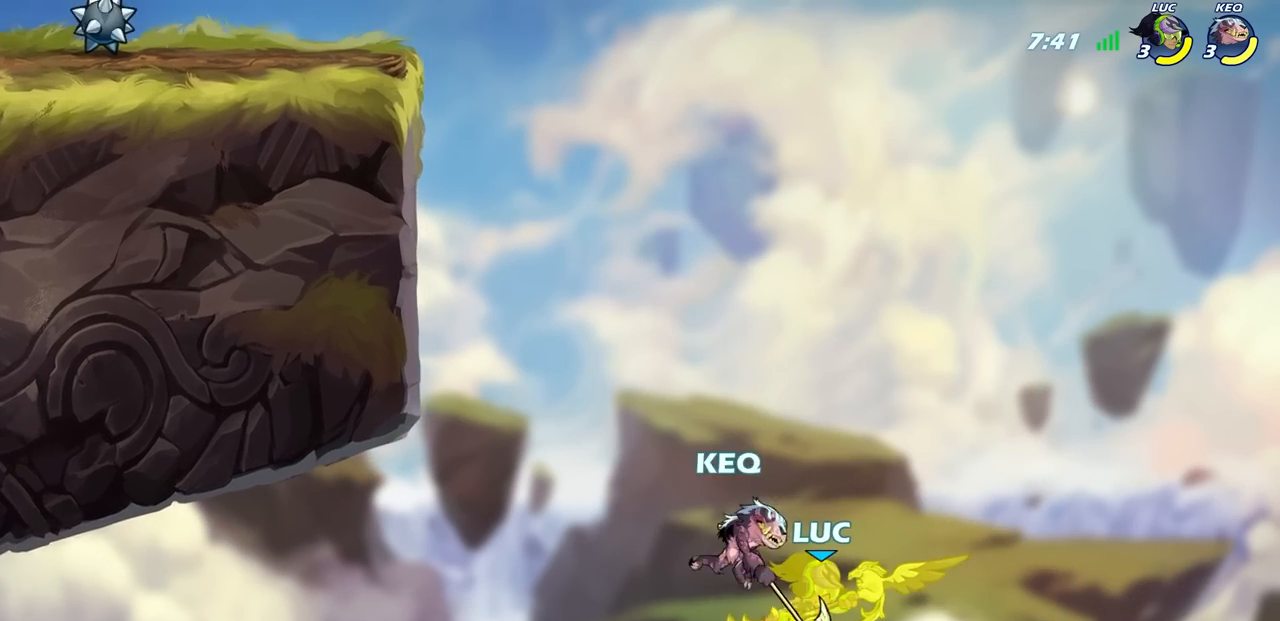
{"buttons": [], "left_stick": "left", "right_stick": "center", "events": [[150, "left_stick", "up"], [267, "left_stick", "left"]]}
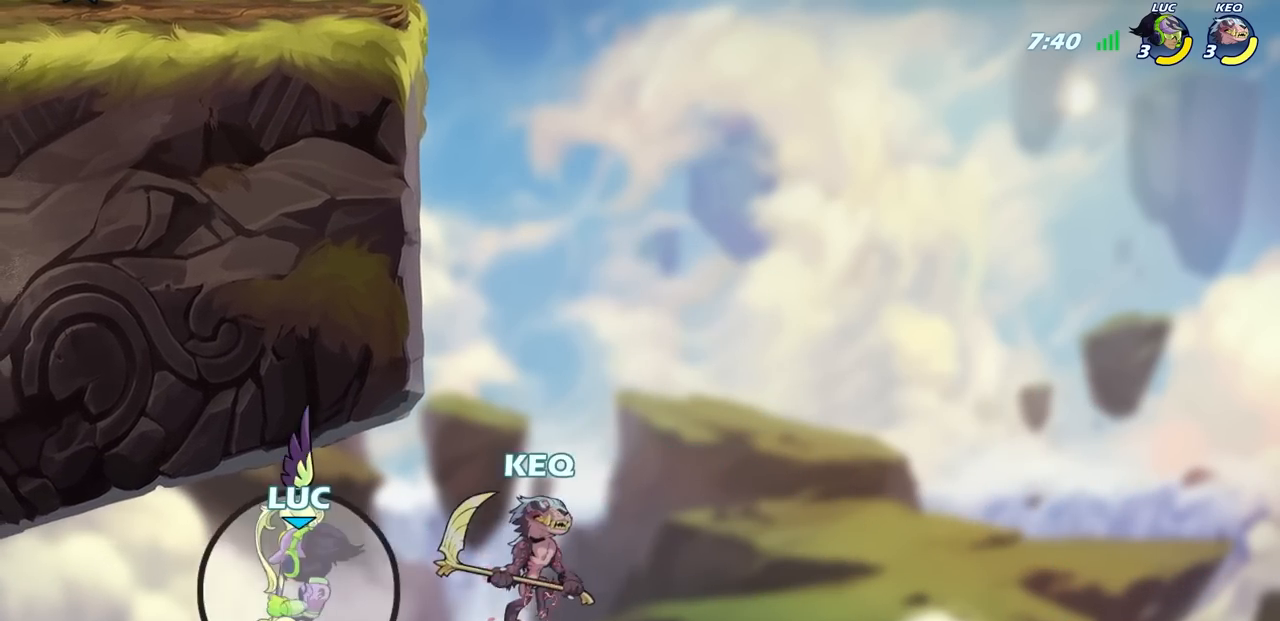
{"buttons": [], "left_stick": "left", "right_stick": "center", "events": [[17, "CROSS", "down"], [200, "CROSS", "up"]]}
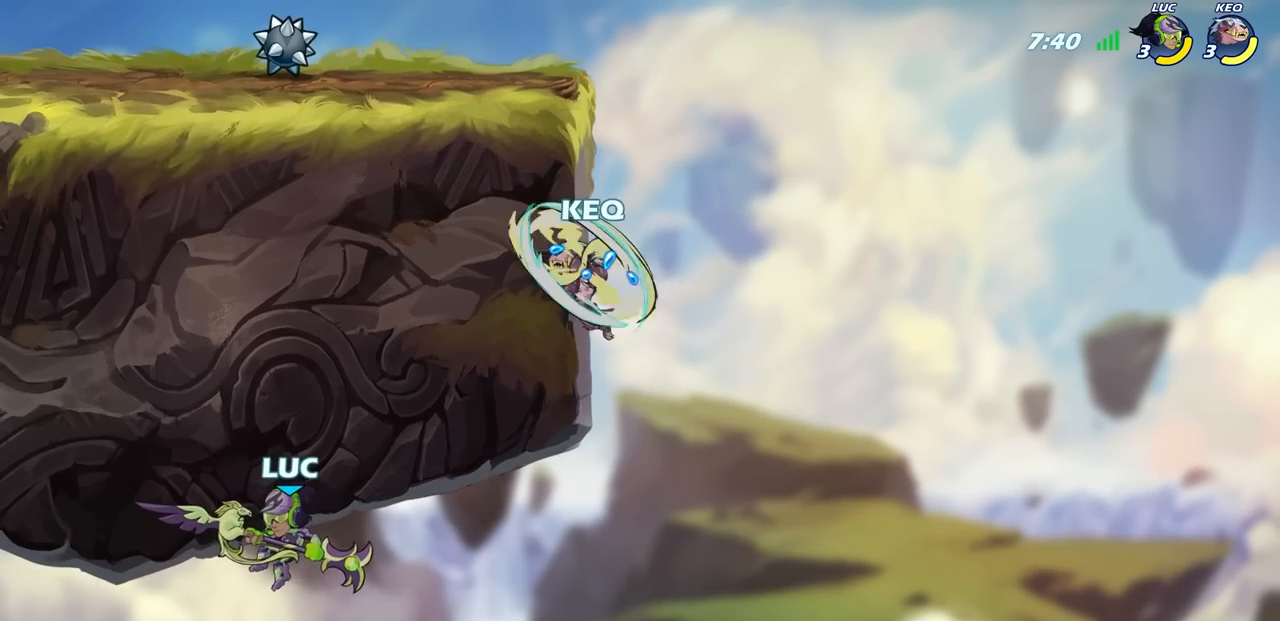
{"buttons": [], "left_stick": "left", "right_stick": "center", "events": []}
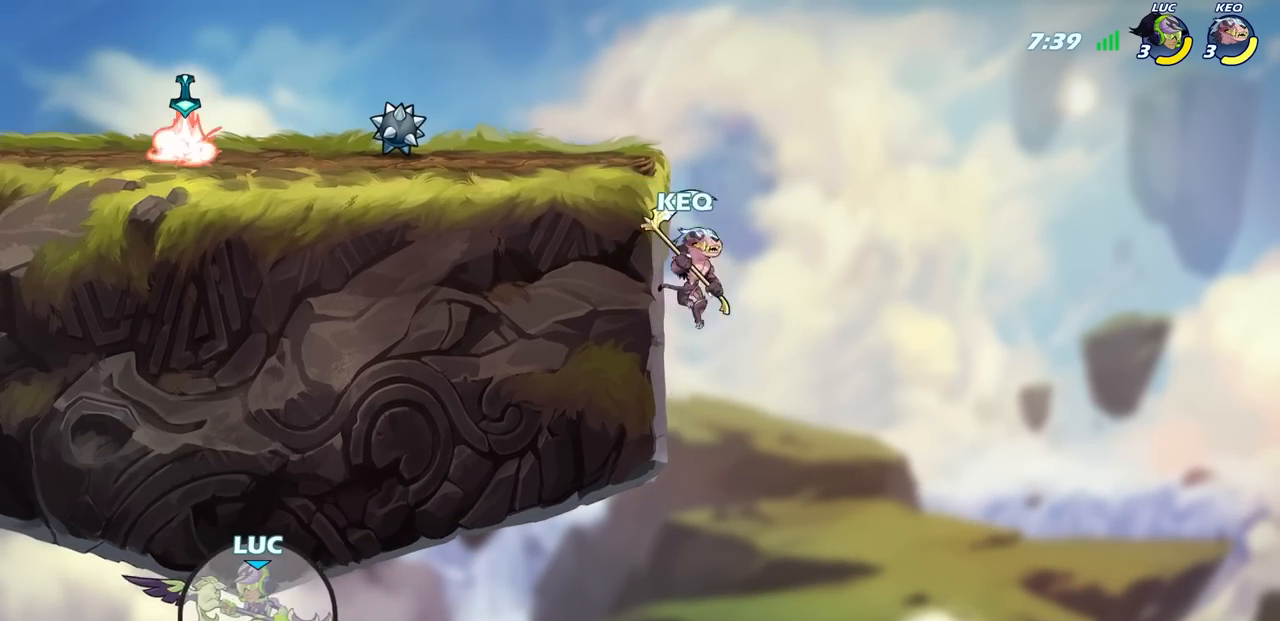
{"buttons": ["CIRCLE"], "left_stick": "center", "right_stick": "center", "events": [[33, "CIRCLE", "down"], [150, "left_stick", "center"]]}
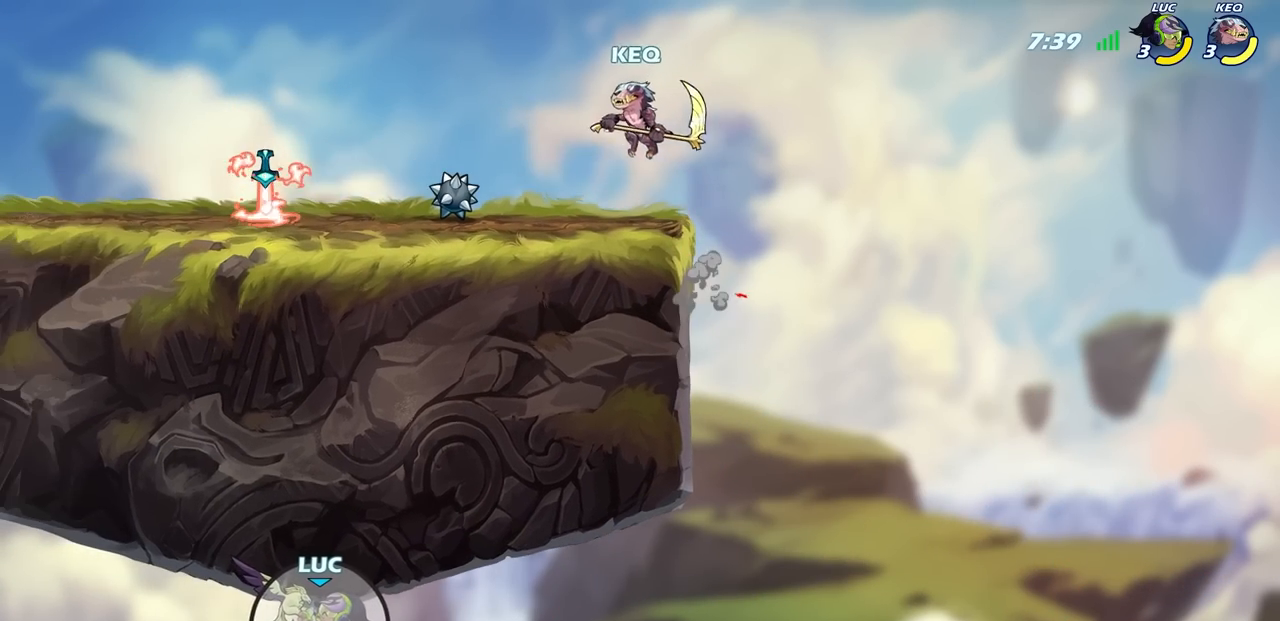
{"buttons": ["CIRCLE"], "left_stick": "center", "right_stick": "center", "events": []}
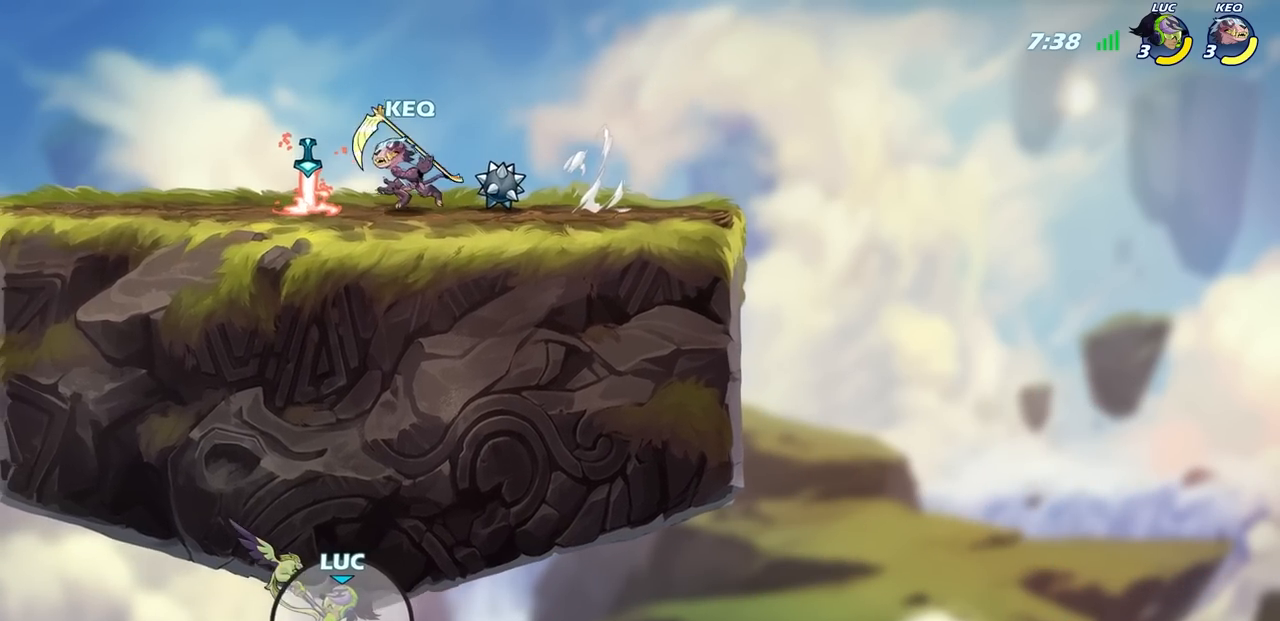
{"buttons": ["CIRCLE"], "left_stick": "left", "right_stick": "center", "events": [[17, "left_stick", "left"]]}
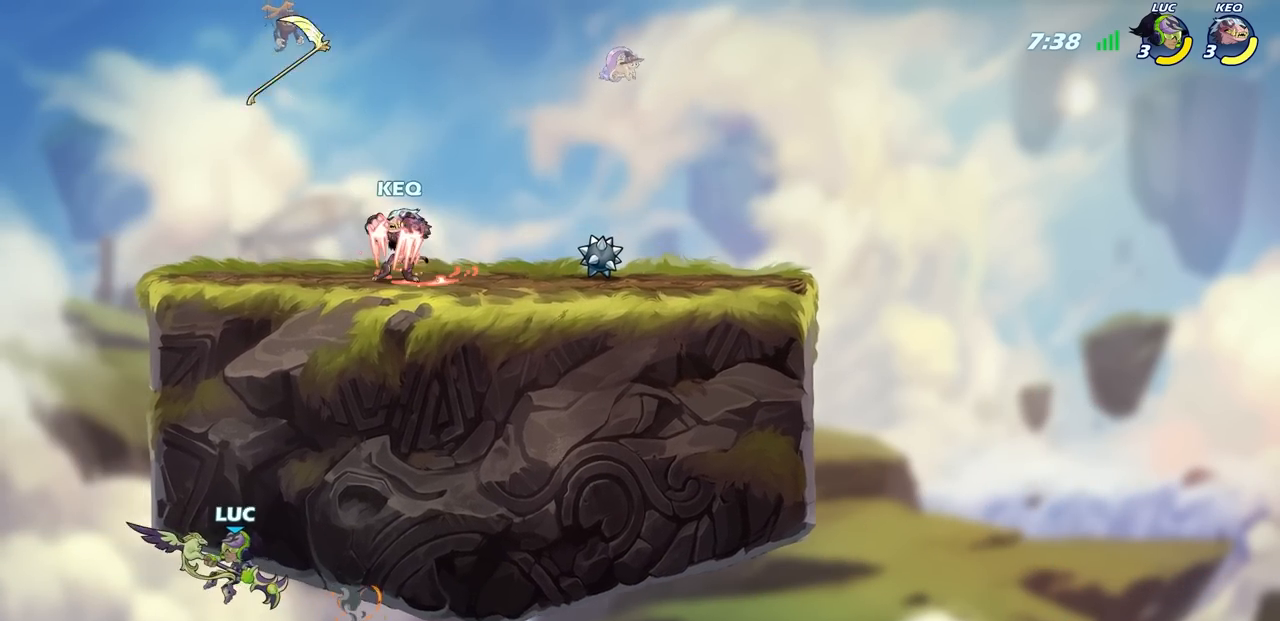
{"buttons": ["R2"], "left_stick": "up-right", "right_stick": "center", "events": [[33, "CIRCLE", "up"], [183, "left_stick", "up"], [250, "R2", "down"], [483, "left_stick", "up-right"]]}
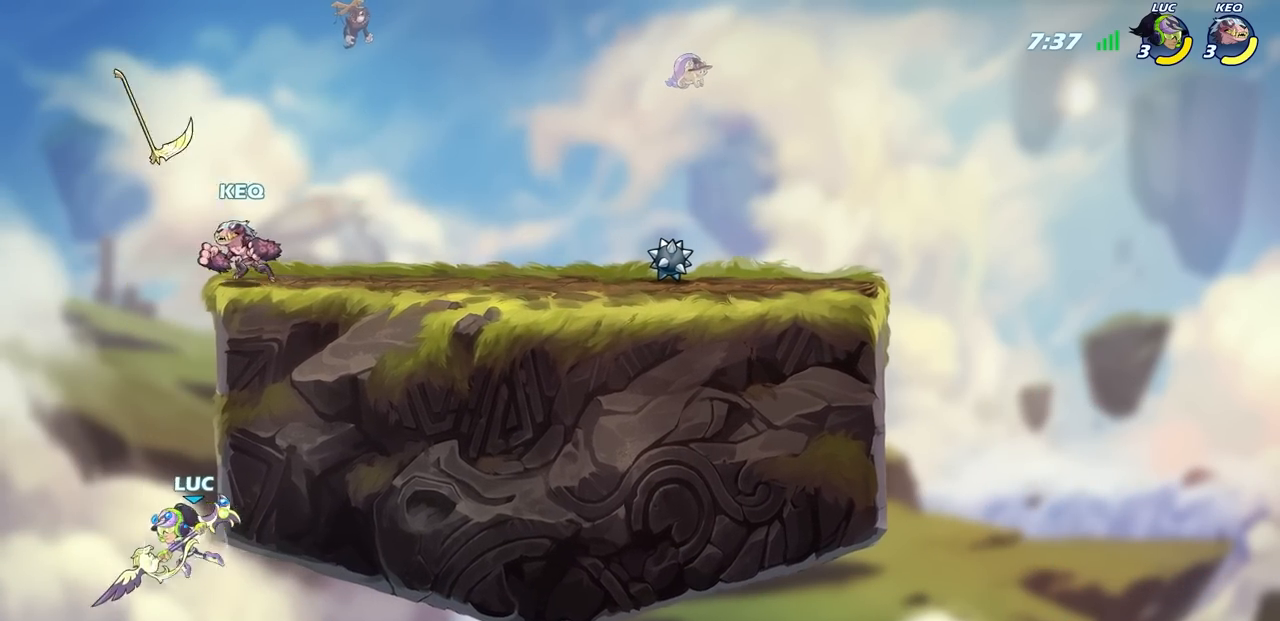
{"buttons": [], "left_stick": "left", "right_stick": "center", "events": [[33, "left_stick", "right"], [83, "R2", "up"], [250, "left_stick", "left"]]}
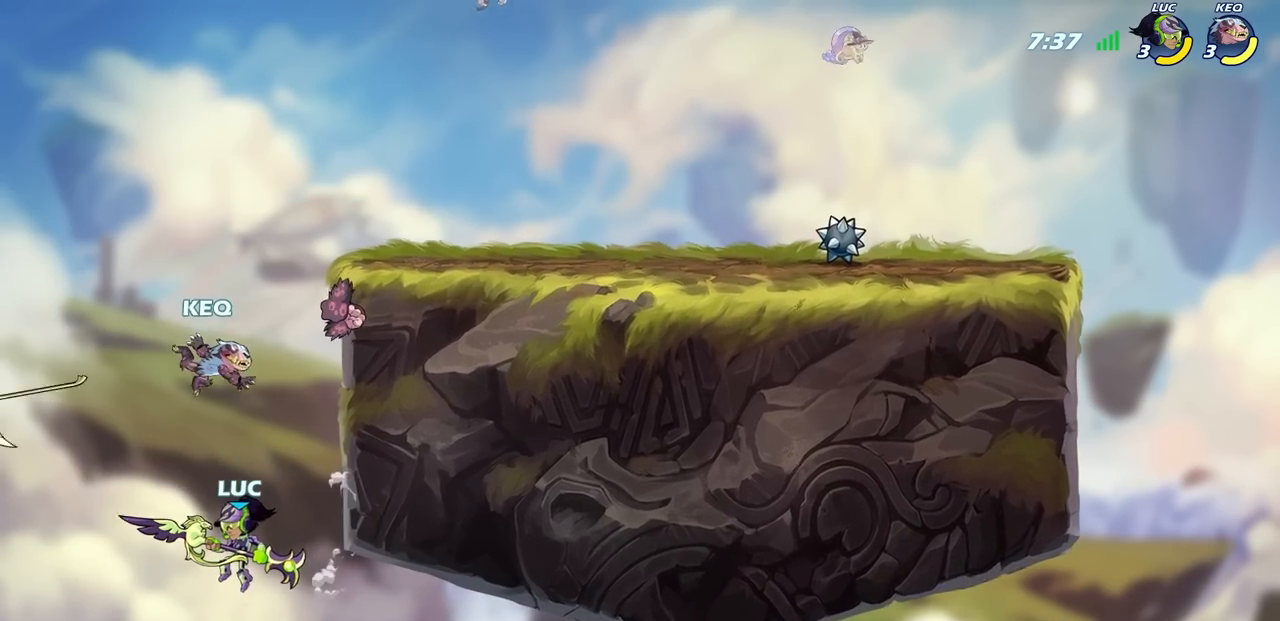
{"buttons": ["CIRCLE"], "left_stick": "center", "right_stick": "center", "events": [[83, "left_stick", "up-right"], [117, "CIRCLE", "down"], [167, "left_stick", "center"]]}
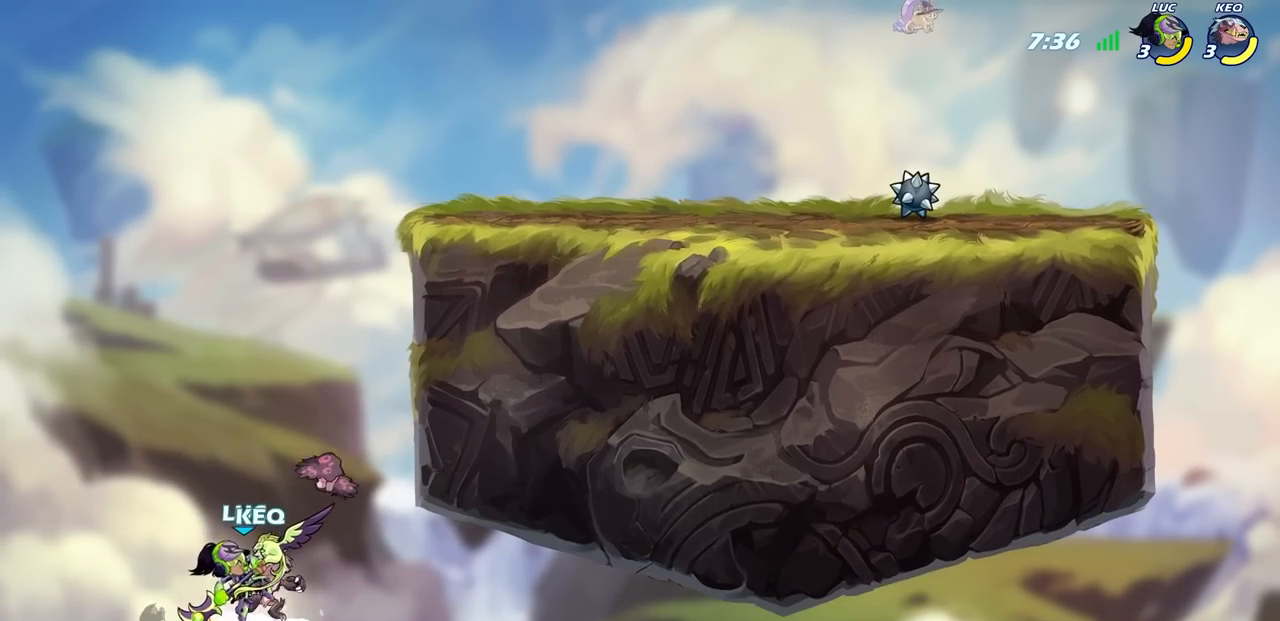
{"buttons": [], "left_stick": "left", "right_stick": "center", "events": [[283, "CIRCLE", "up"], [383, "left_stick", "up"], [500, "left_stick", "left"]]}
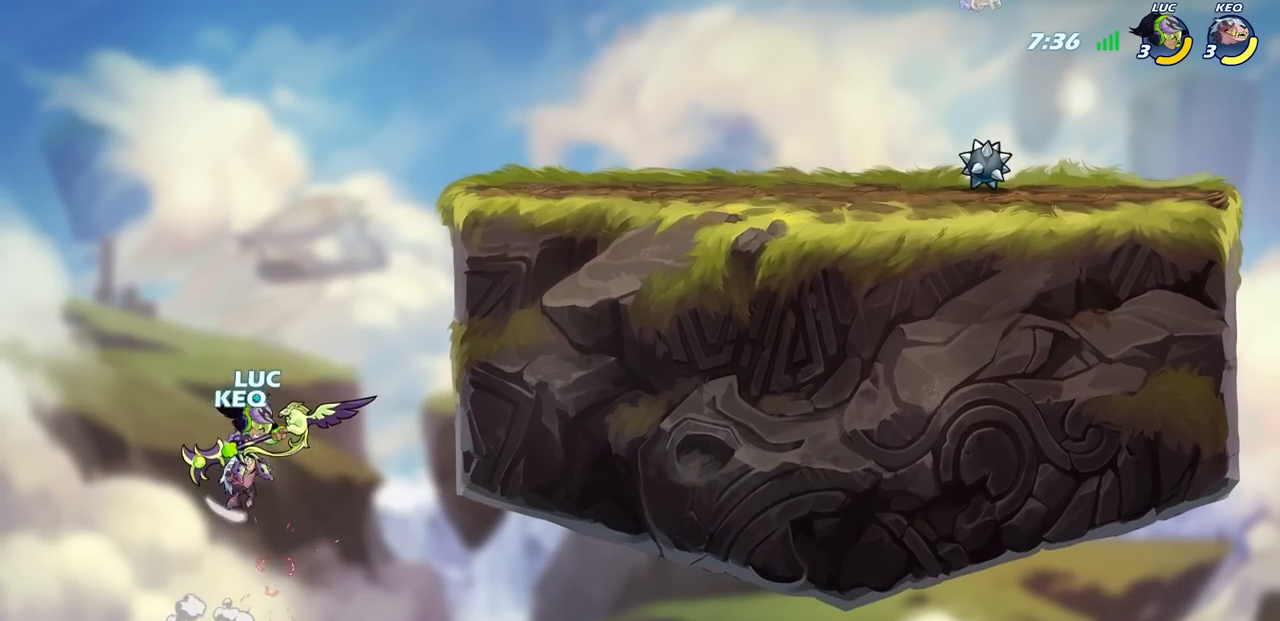
{"buttons": ["CROSS"], "left_stick": "up-right", "right_stick": "center", "events": [[17, "CROSS", "down"], [17, "R2", "down"], [250, "CROSS", "up"], [250, "R2", "up"], [267, "left_stick", "center"], [483, "left_stick", "up-right"], [500, "CROSS", "down"]]}
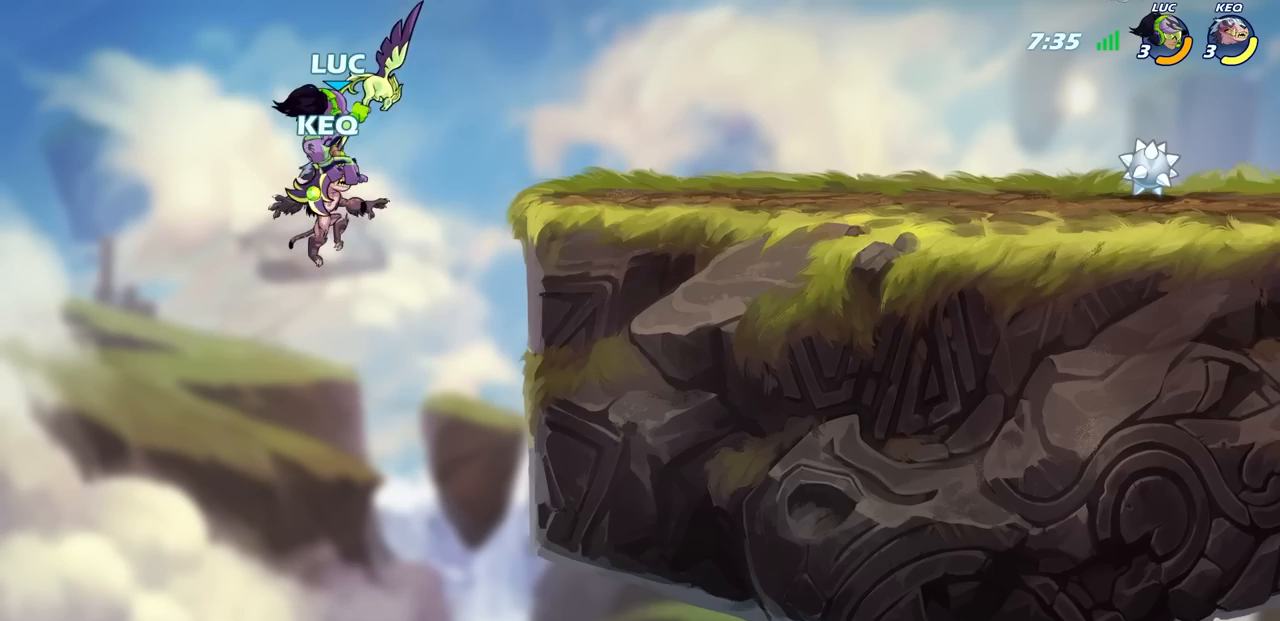
{"buttons": [], "left_stick": "down-left", "right_stick": "center", "events": [[200, "CROSS", "up"], [217, "left_stick", "right"], [333, "left_stick", "down-right"], [500, "left_stick", "down-left"]]}
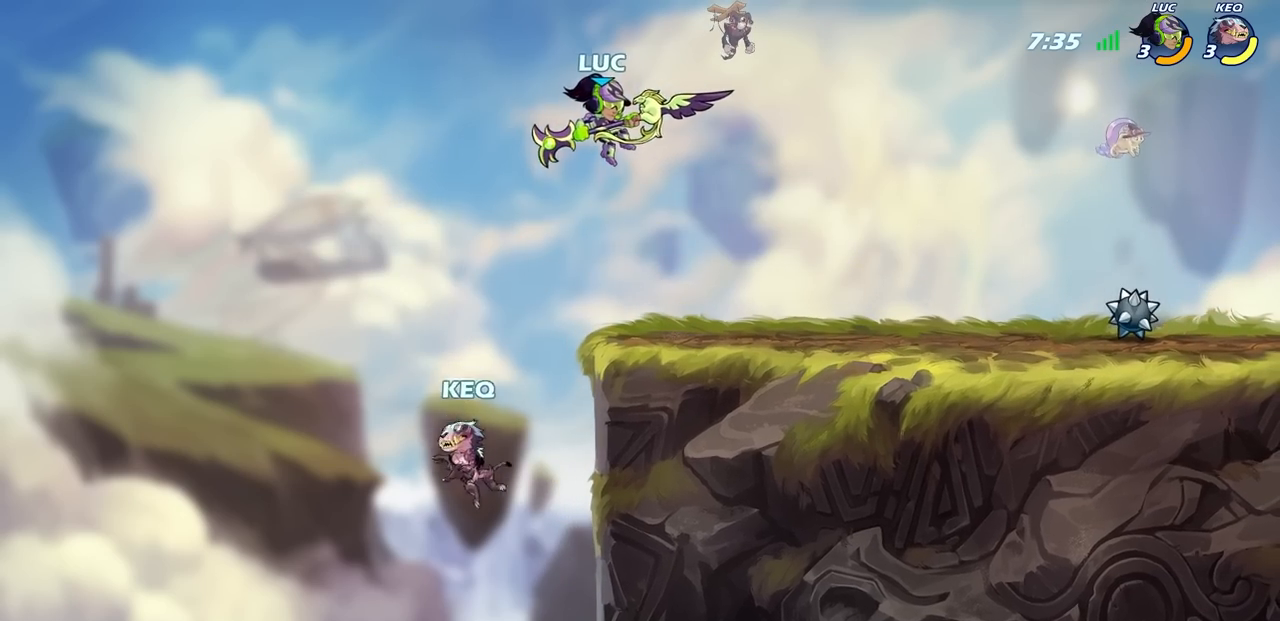
{"buttons": [], "left_stick": "right", "right_stick": "center", "events": [[450, "left_stick", "right"]]}